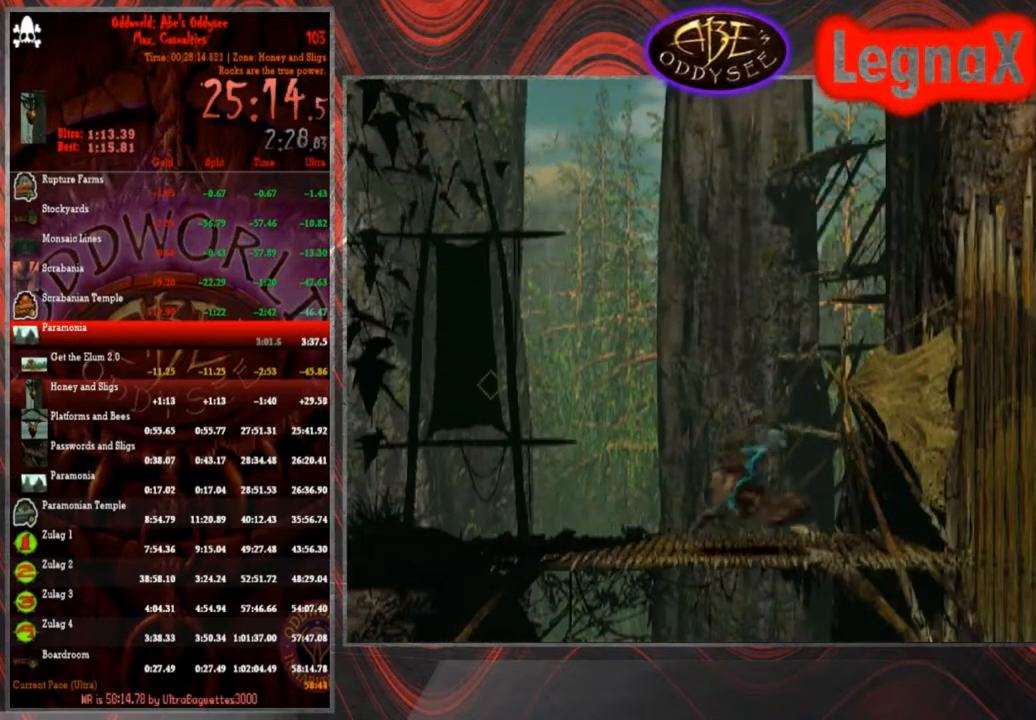
Gameplay with a controller (PlayStation layout); each line is a JSON object with the inputs held at the frame after it. "events" lists button and stick changes between this image and that frame as [ms after this image, input, new state], when the widget could be followed in between. Not read: L3 R3 right_stick.
{"buttons": ["R1"], "left_stick": "right", "events": []}
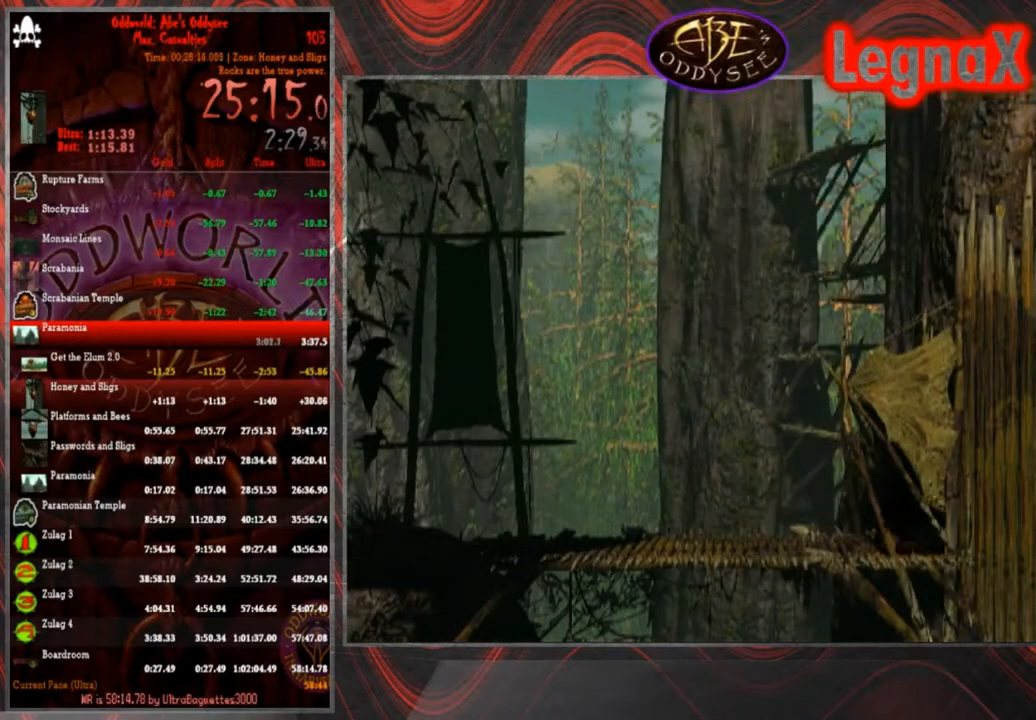
{"buttons": ["CROSS", "R1"], "left_stick": "right", "events": [[400, "CROSS", "down"]]}
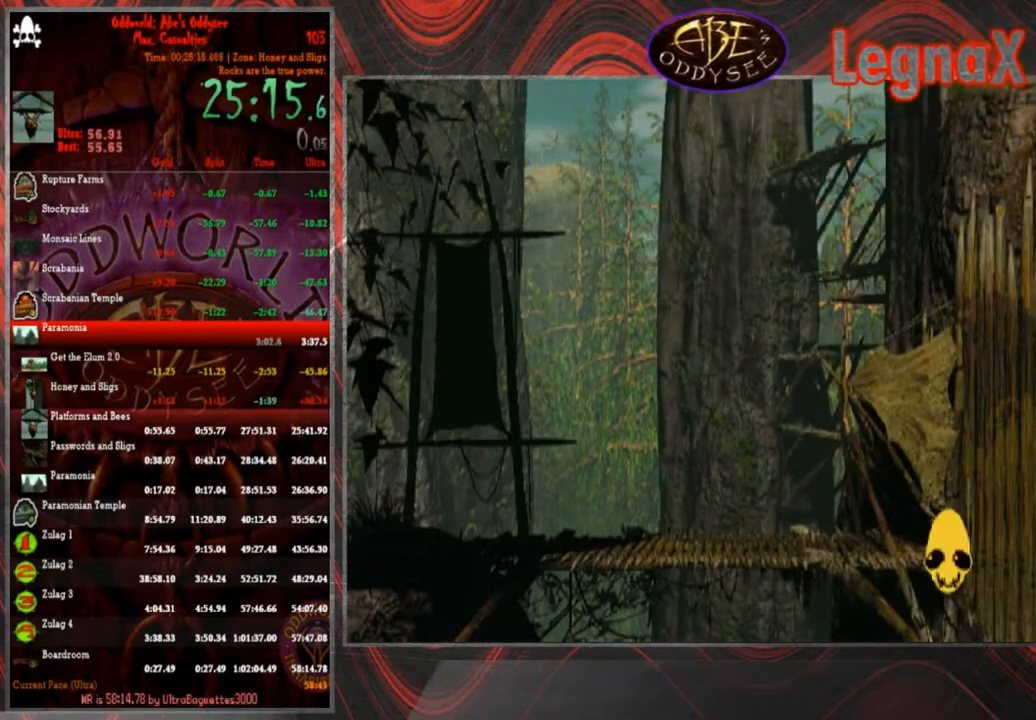
{"buttons": ["CROSS", "R1"], "left_stick": "left", "events": [[467, "left_stick", "left"]]}
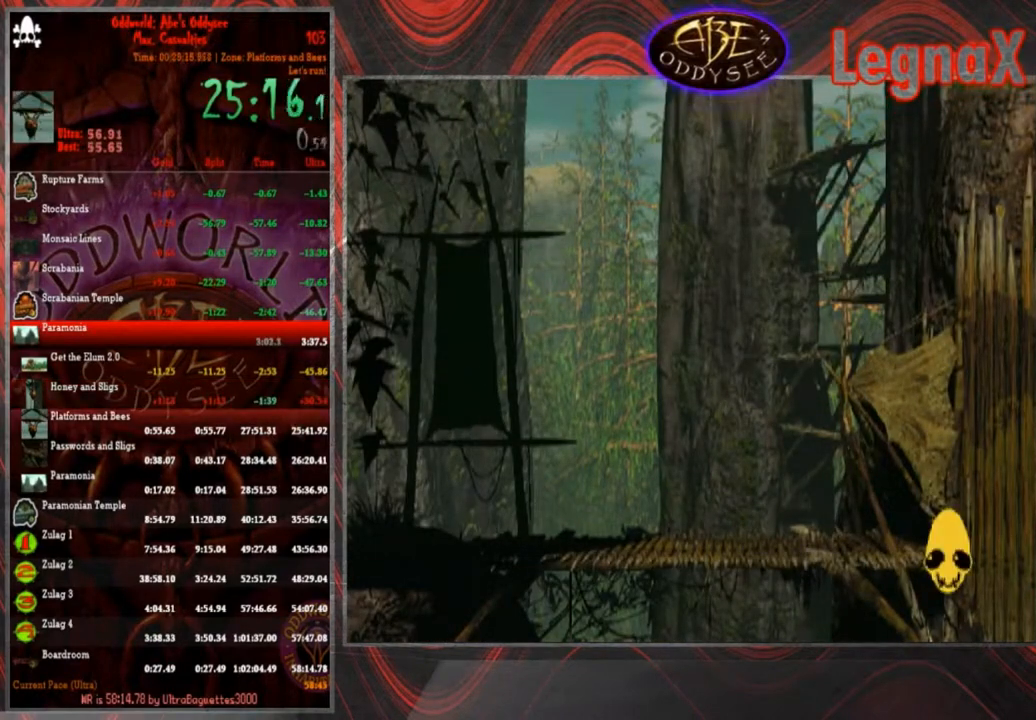
{"buttons": ["CROSS", "R1"], "left_stick": "left", "events": []}
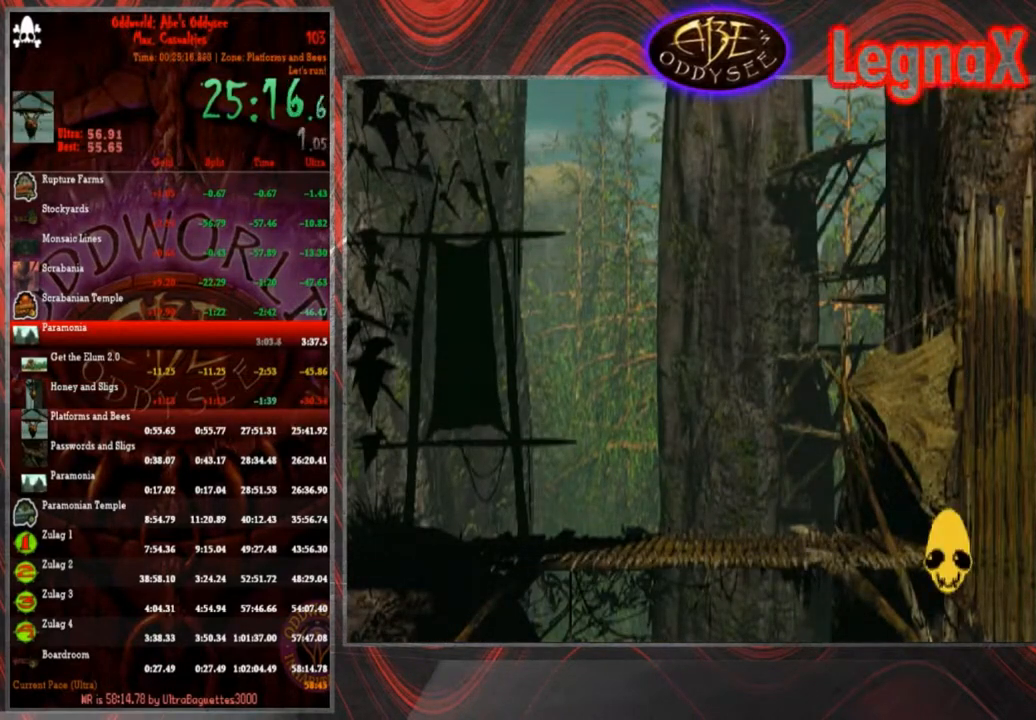
{"buttons": ["CROSS", "R1"], "left_stick": "left", "events": [[133, "left_stick", "center"], [266, "left_stick", "left"]]}
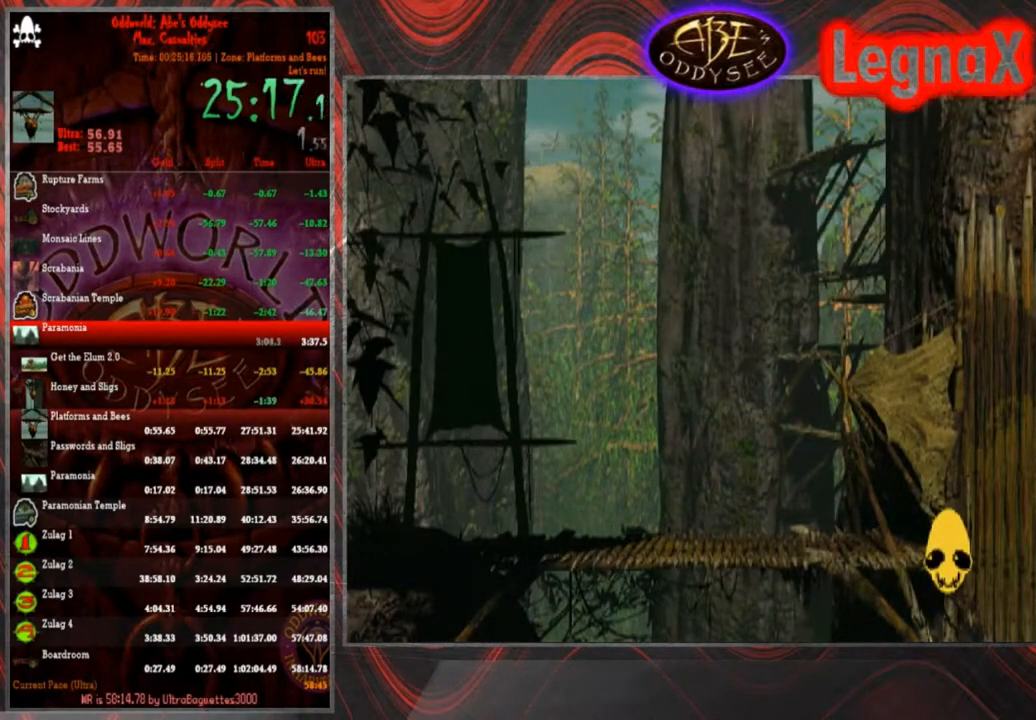
{"buttons": ["CROSS"], "left_stick": "left", "events": [[501, "R1", "up"]]}
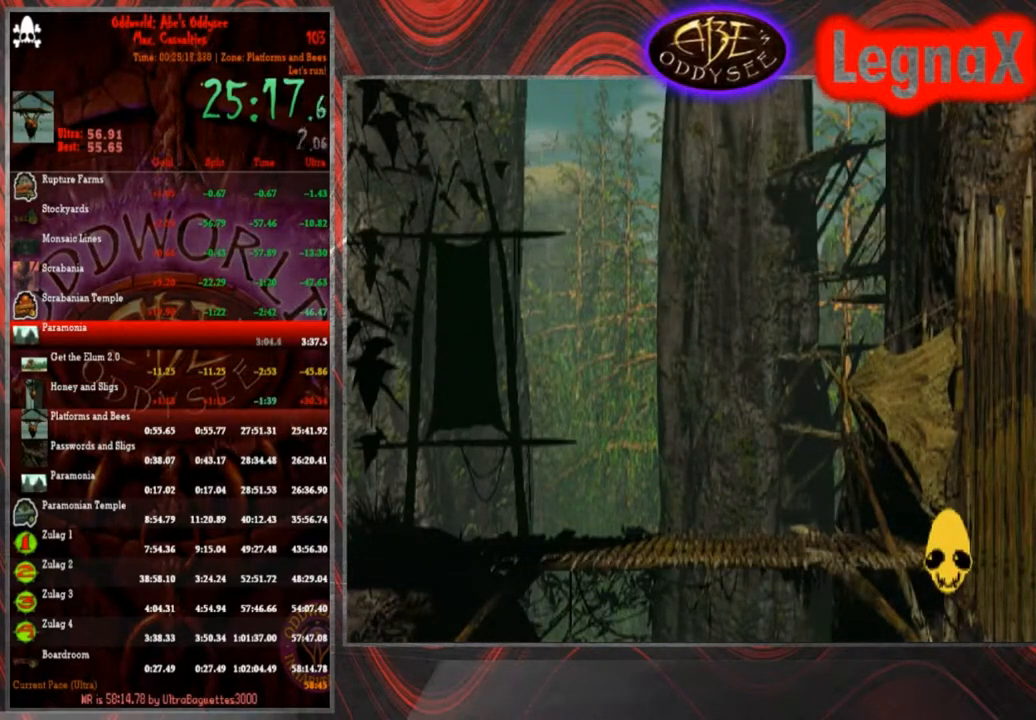
{"buttons": ["CROSS"], "left_stick": "center", "events": [[133, "left_stick", "center"]]}
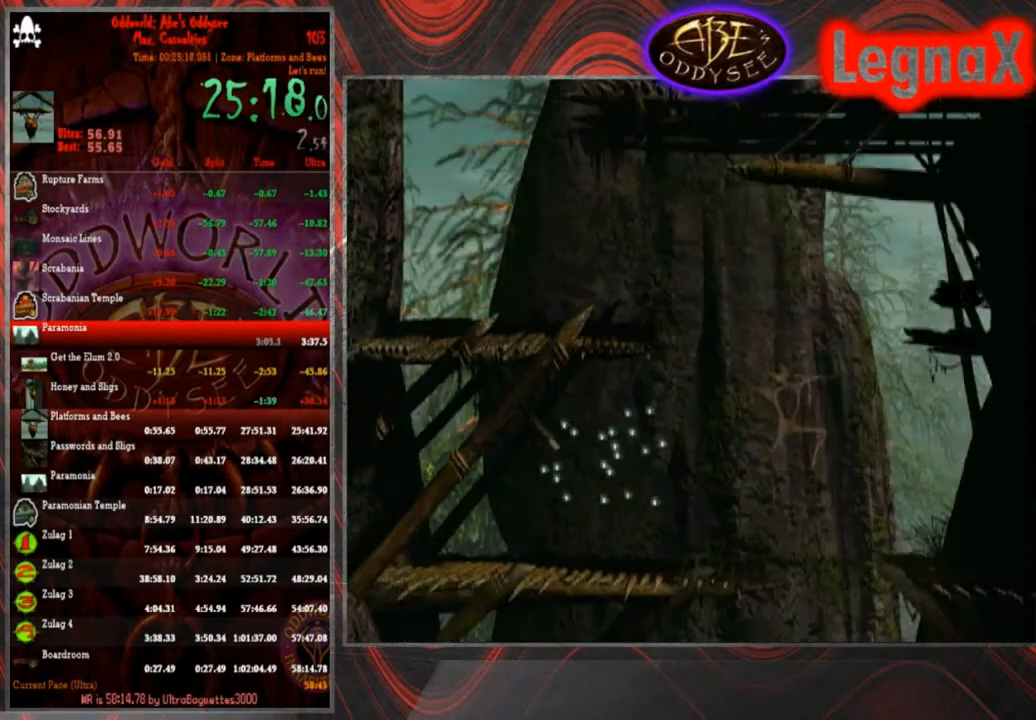
{"buttons": [], "left_stick": "center", "events": [[267, "CROSS", "up"]]}
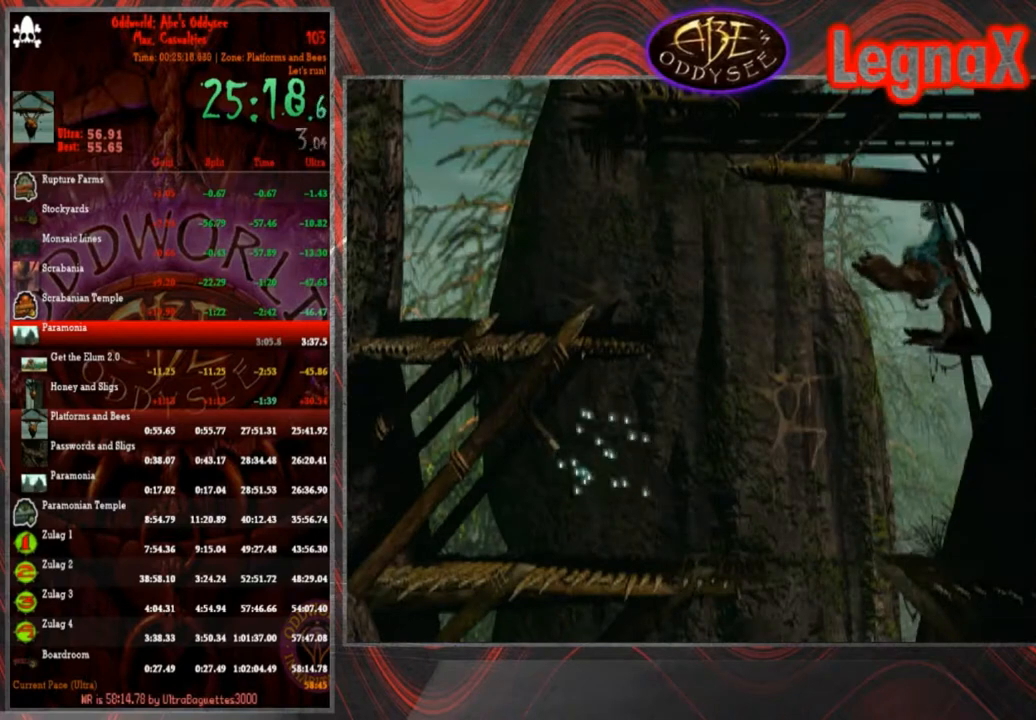
{"buttons": ["TRIANGLE"], "left_stick": "center", "events": [[33, "left_stick", "down"], [200, "left_stick", "center"], [433, "TRIANGLE", "down"]]}
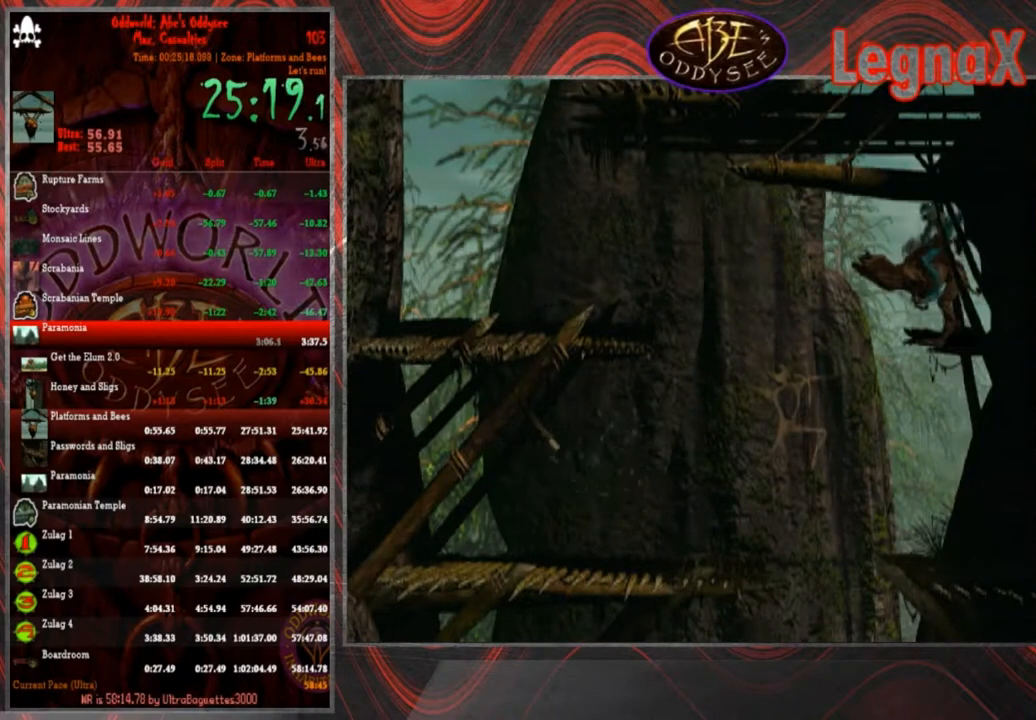
{"buttons": ["TRIANGLE"], "left_stick": "center", "events": []}
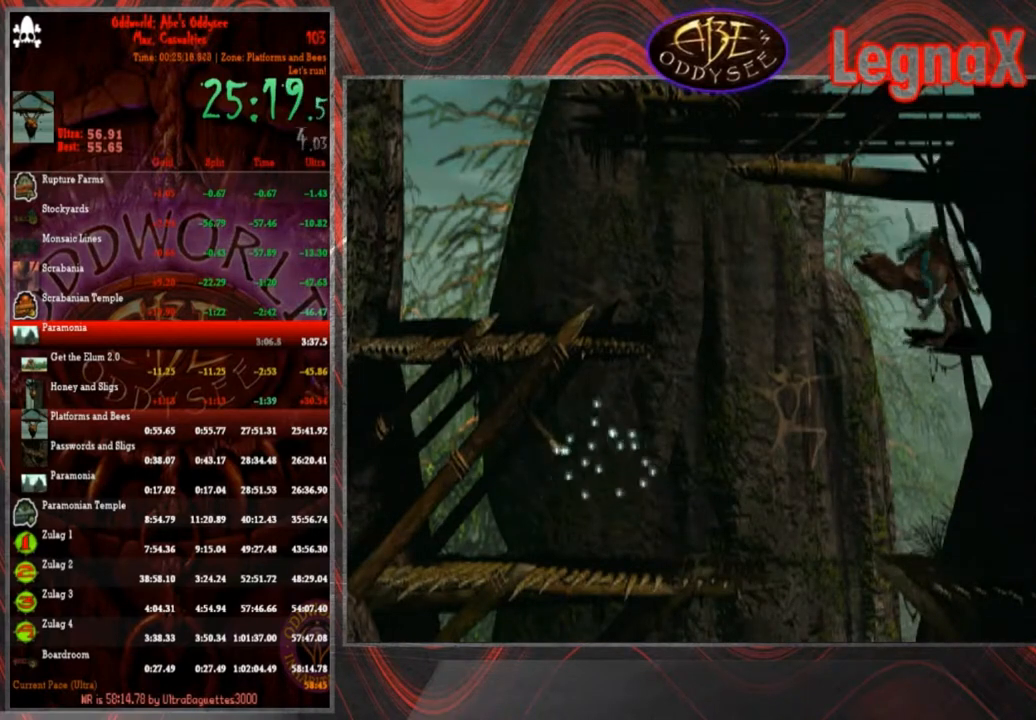
{"buttons": ["TRIANGLE"], "left_stick": "center", "events": []}
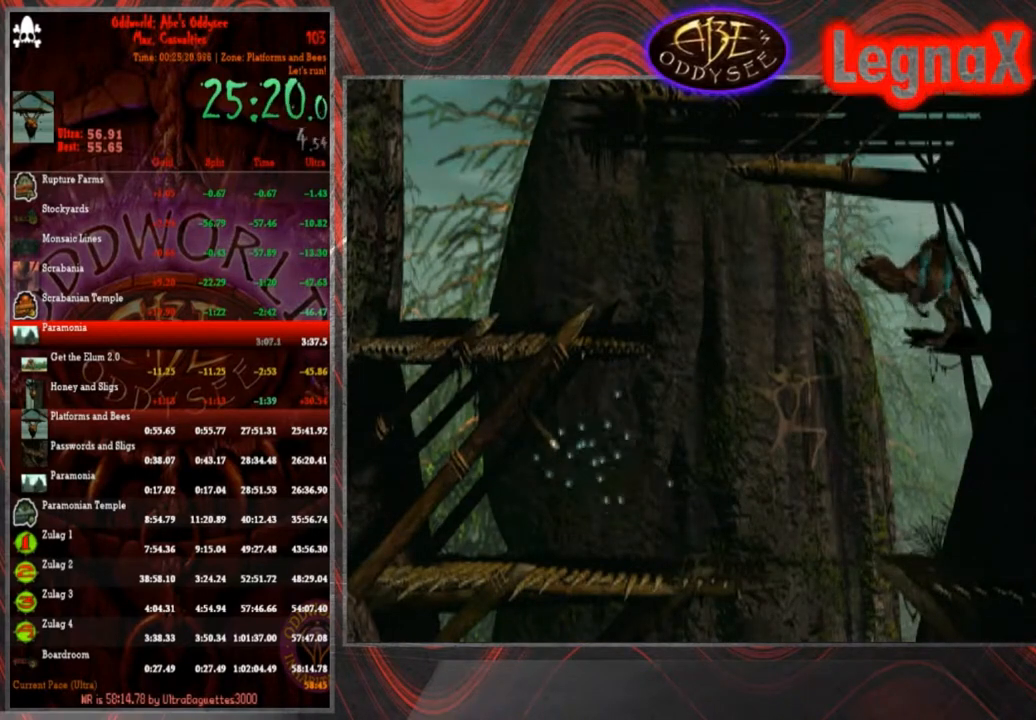
{"buttons": ["TRIANGLE"], "left_stick": "center", "events": []}
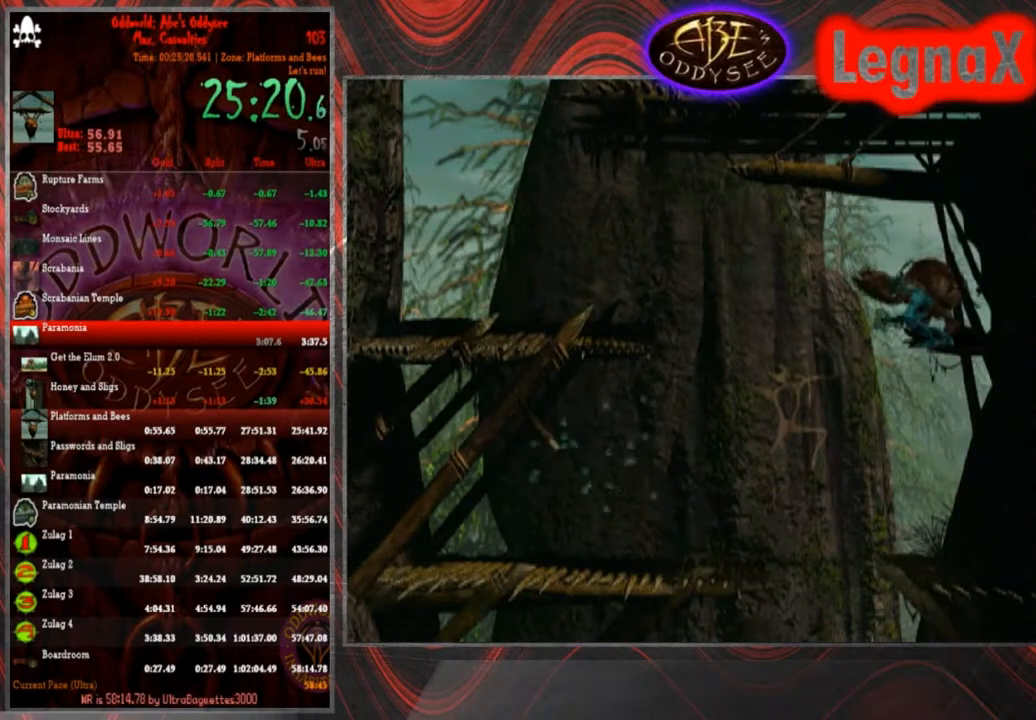
{"buttons": ["TRIANGLE"], "left_stick": "center", "events": []}